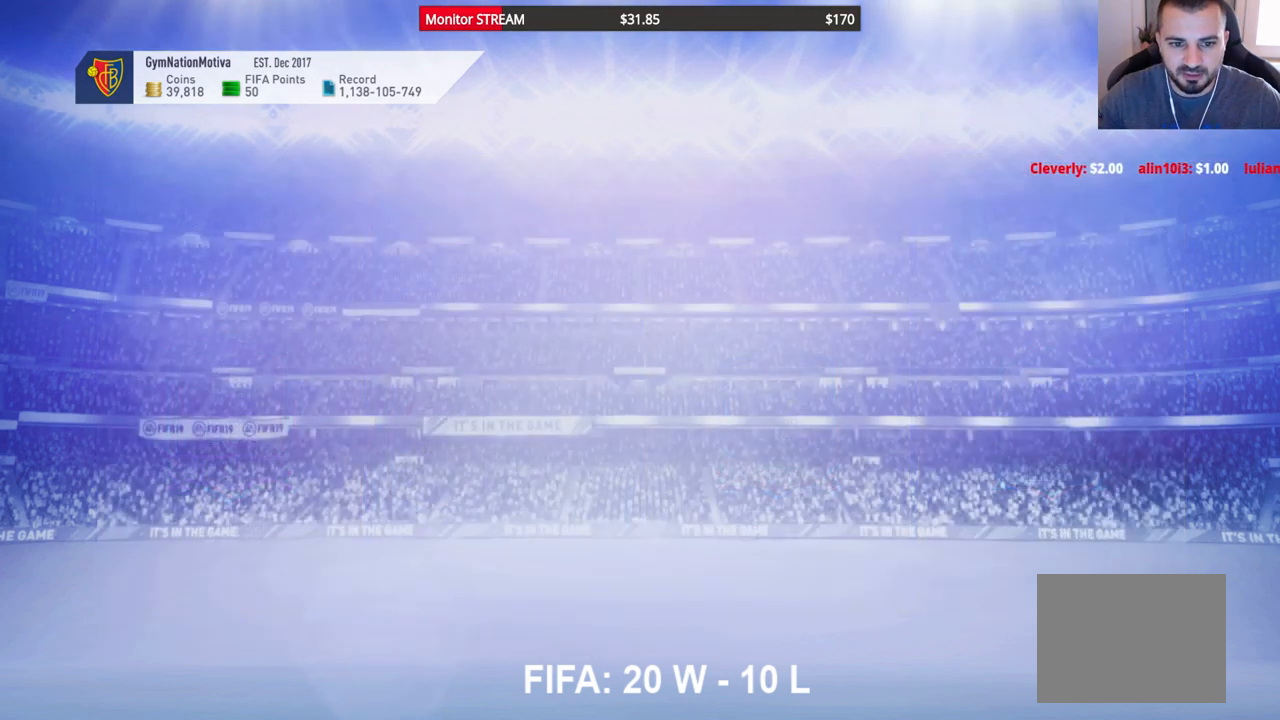
Gameplay with a controller (Xbox layout); each line is a JSON object with the inputs held at the frame after it. "events" lists button and stick changes between this image and that frame as [ms after this image, input, new state], when the widget could be followed in between. Not read: L3 R3.
{"buttons": [], "left_stick": "center", "right_stick": "center", "events": []}
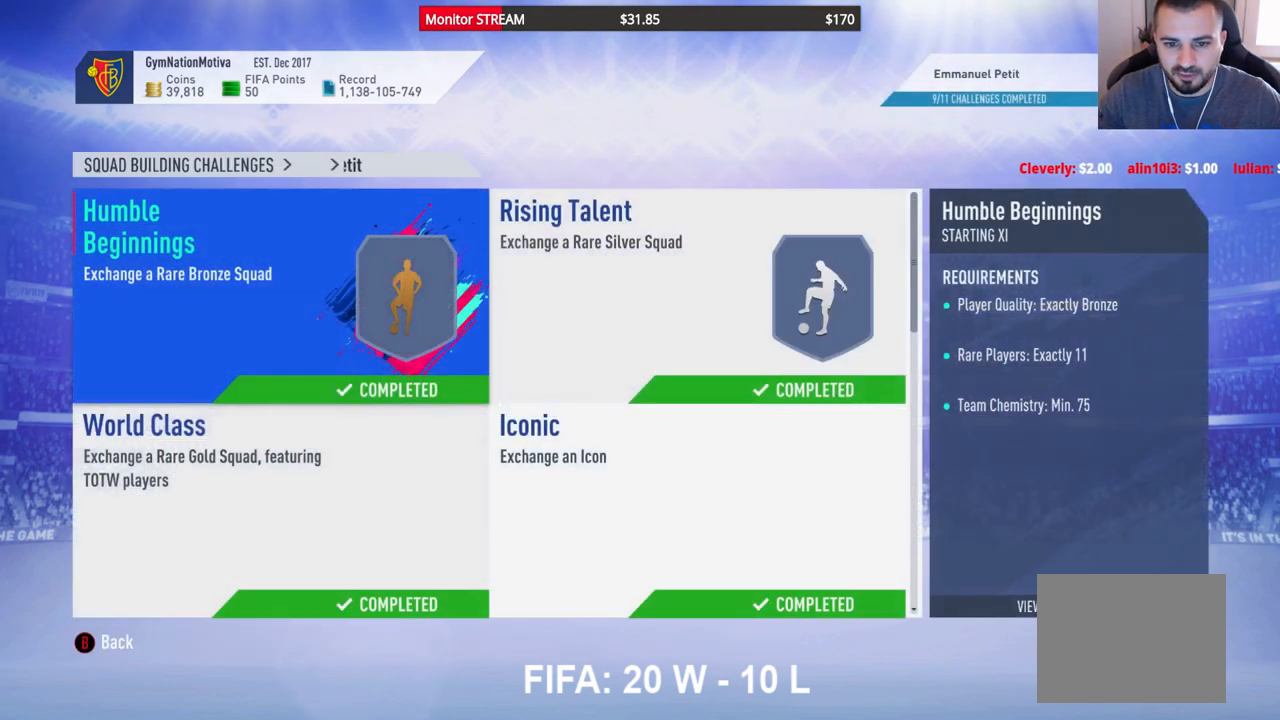
{"buttons": [], "left_stick": "center", "right_stick": "center", "events": [[317, "DPAD_RIGHT", "down"], [417, "DPAD_RIGHT", "up"]]}
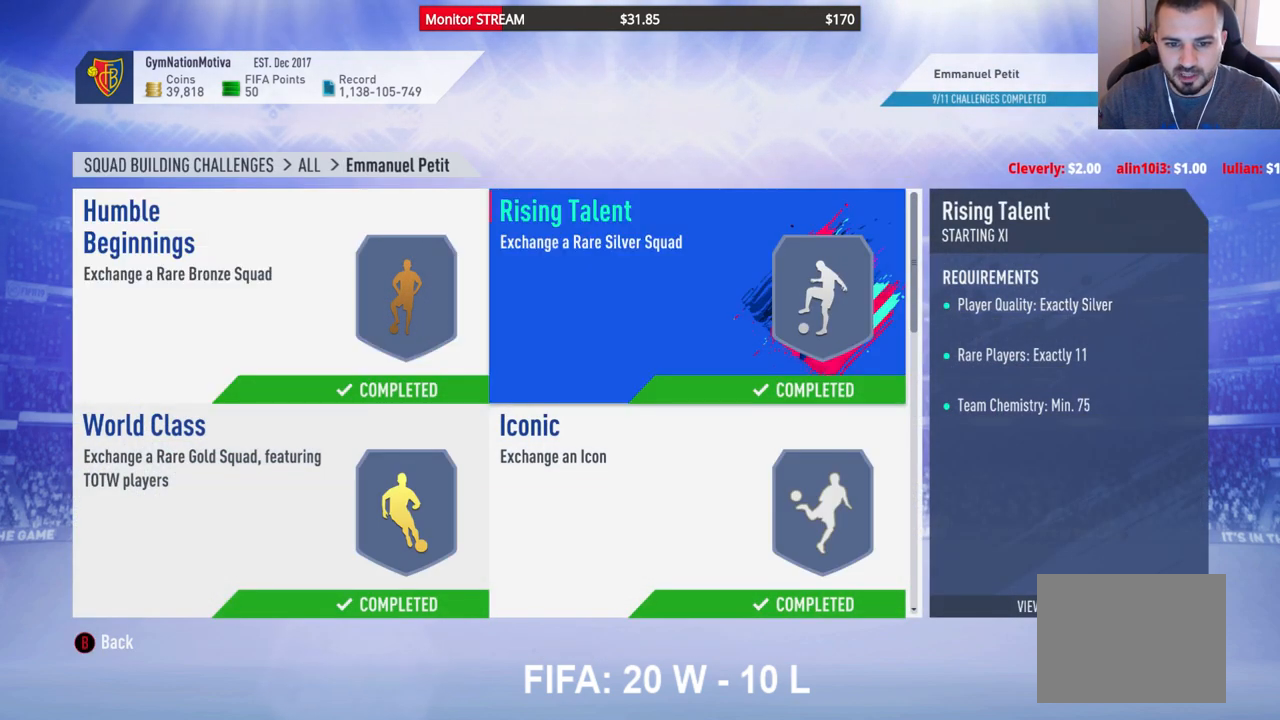
{"buttons": ["DPAD_DOWN"], "left_stick": "center", "right_stick": "center", "events": [[150, "DPAD_DOWN", "down"], [267, "DPAD_DOWN", "up"], [317, "DPAD_DOWN", "down"], [433, "DPAD_DOWN", "up"], [467, "DPAD_DOWN", "down"]]}
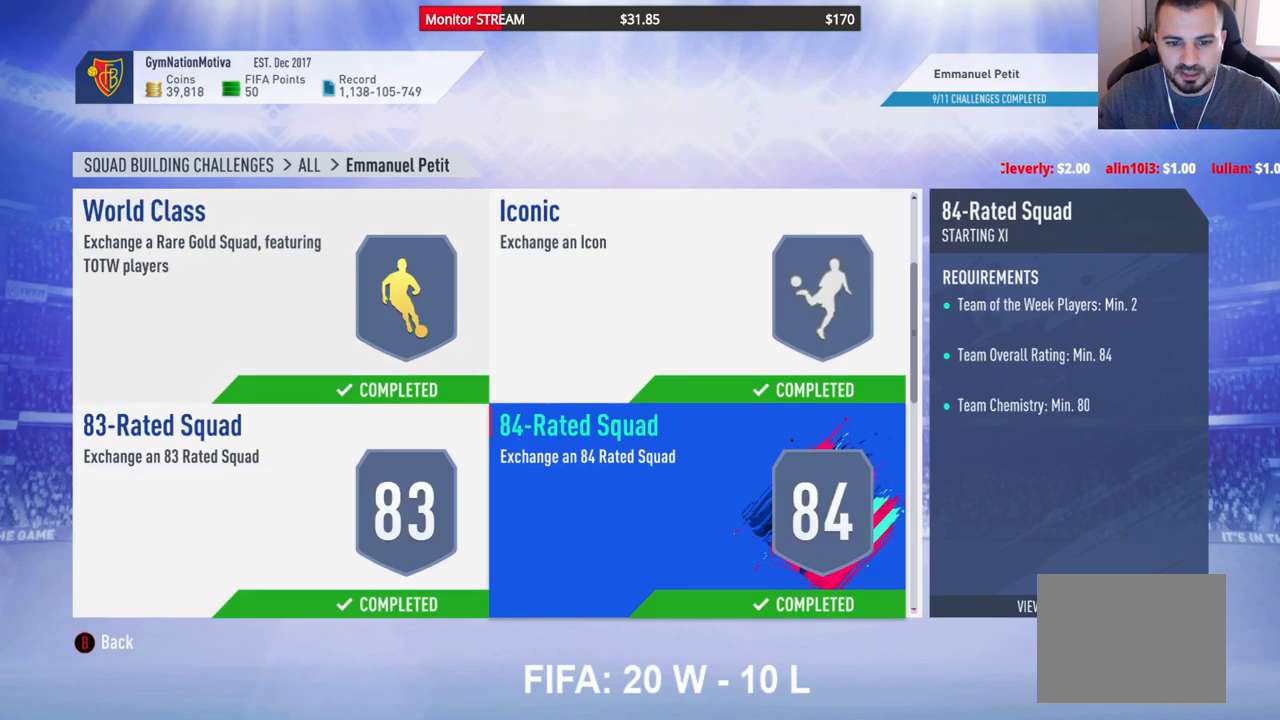
{"buttons": [], "left_stick": "center", "right_stick": "center", "events": [[117, "DPAD_DOWN", "up"], [250, "DPAD_DOWN", "down"], [367, "DPAD_DOWN", "up"]]}
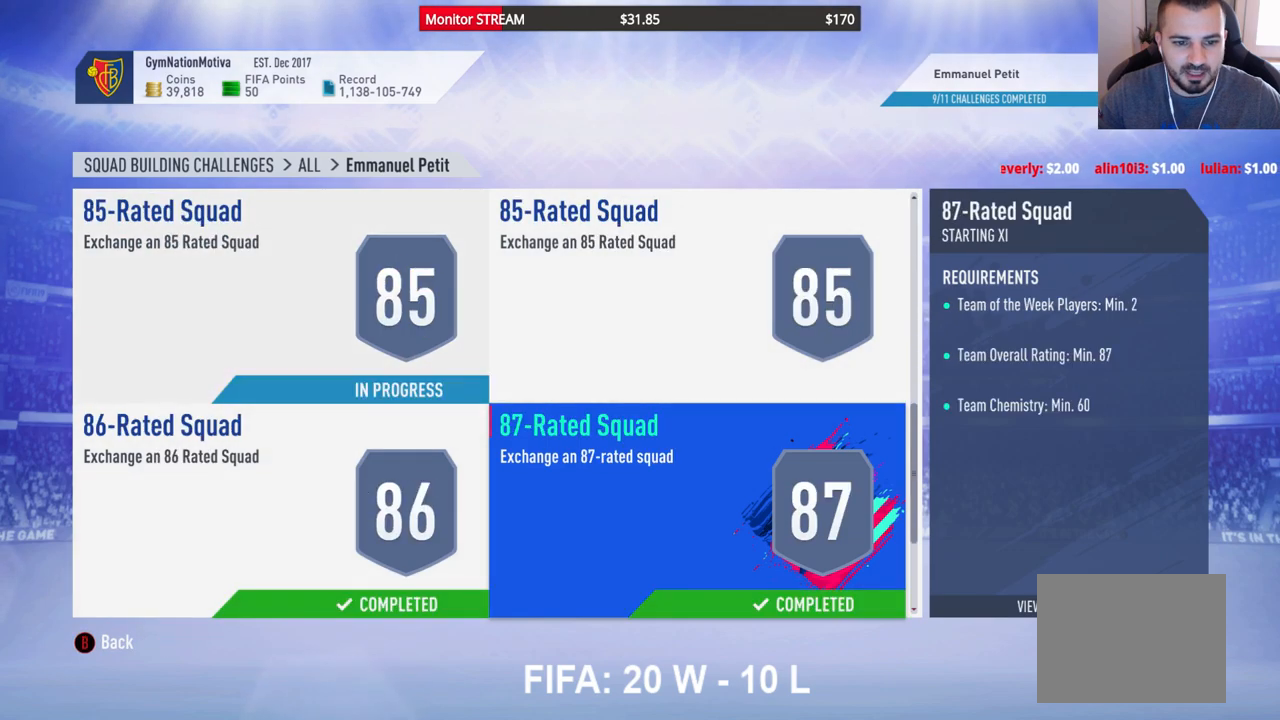
{"buttons": ["DPAD_UP"], "left_stick": "center", "right_stick": "center", "events": [[383, "DPAD_UP", "down"]]}
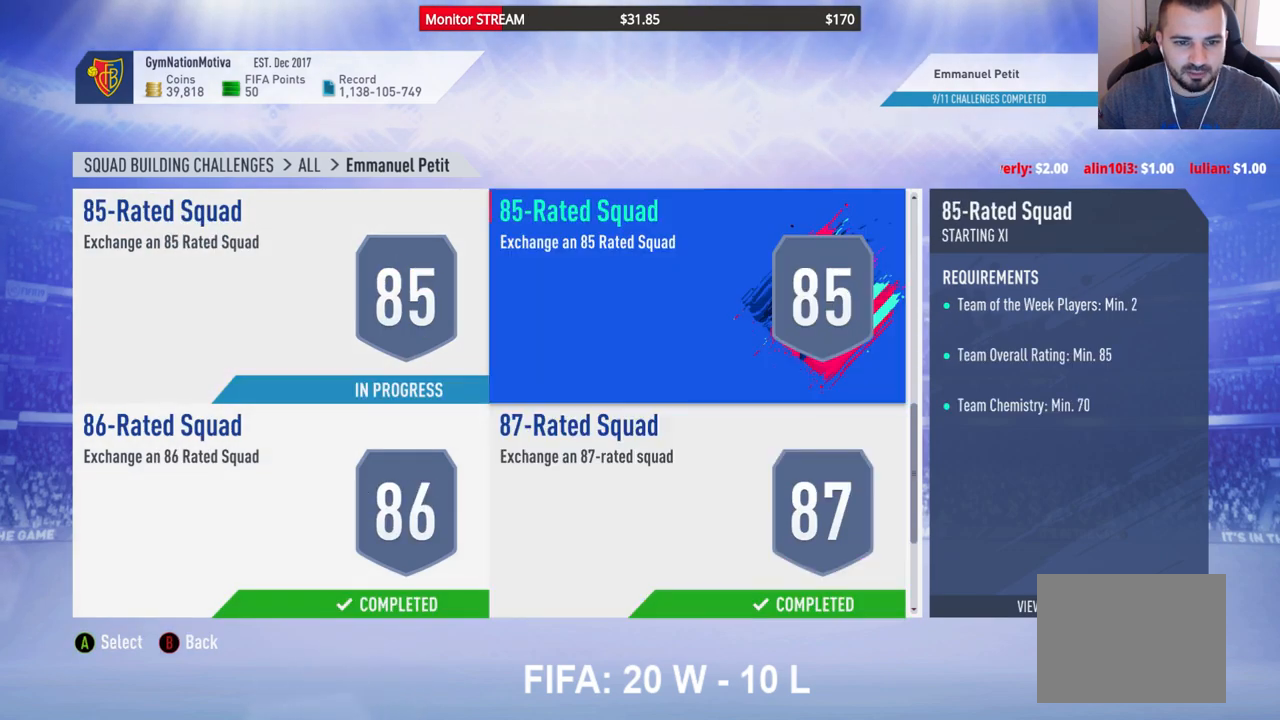
{"buttons": [], "left_stick": "center", "right_stick": "center", "events": [[17, "DPAD_UP", "up"], [267, "B", "down"], [400, "B", "up"]]}
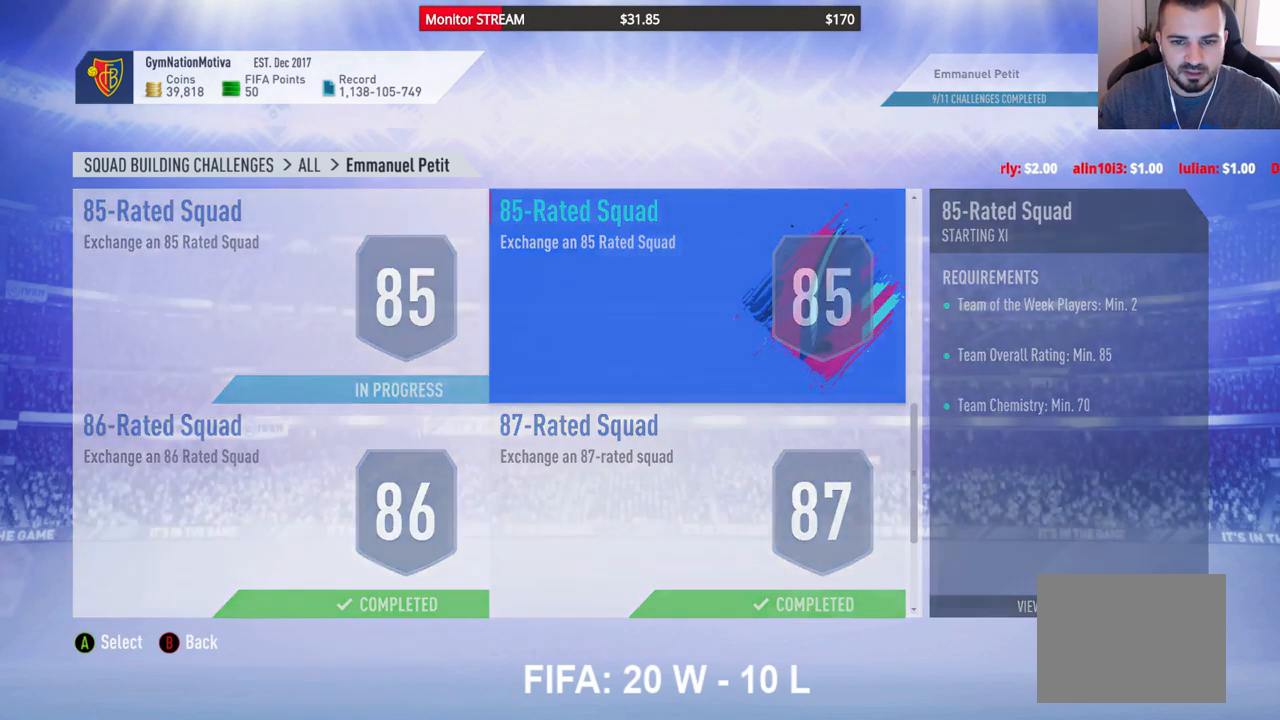
{"buttons": [], "left_stick": "center", "right_stick": "center", "events": []}
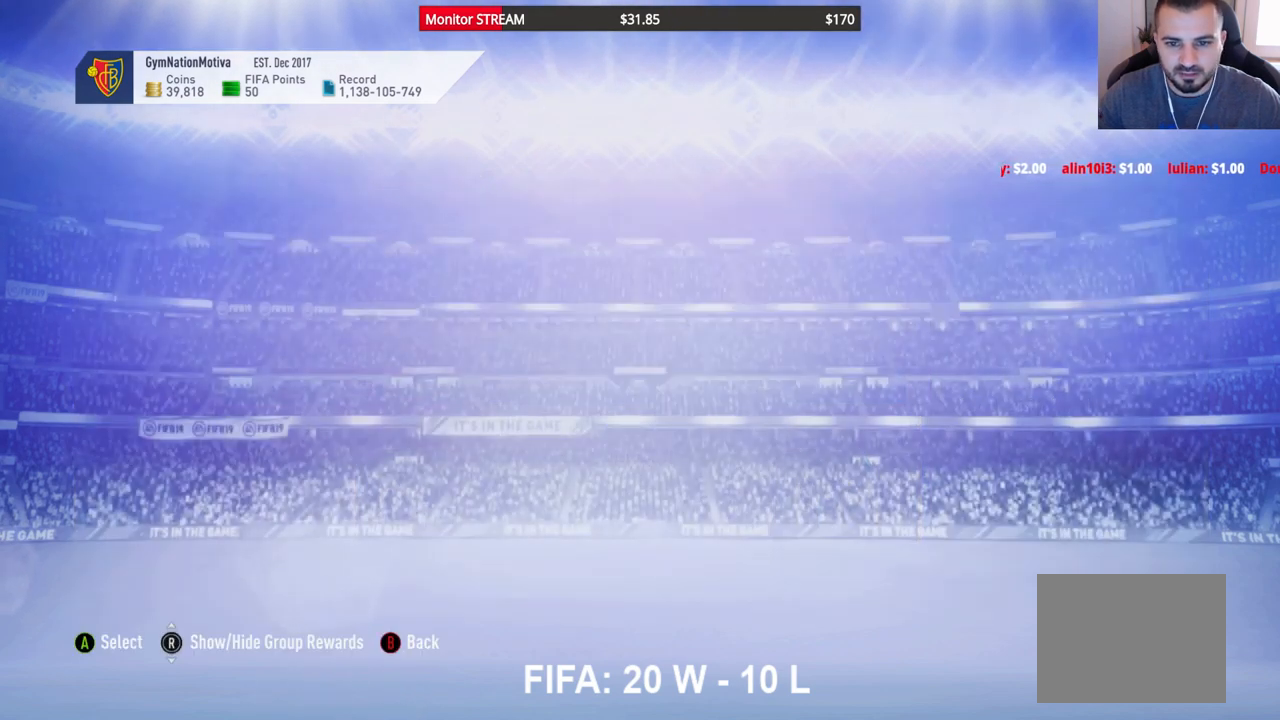
{"buttons": ["DPAD_RIGHT"], "left_stick": "center", "right_stick": "center", "events": [[450, "DPAD_RIGHT", "down"]]}
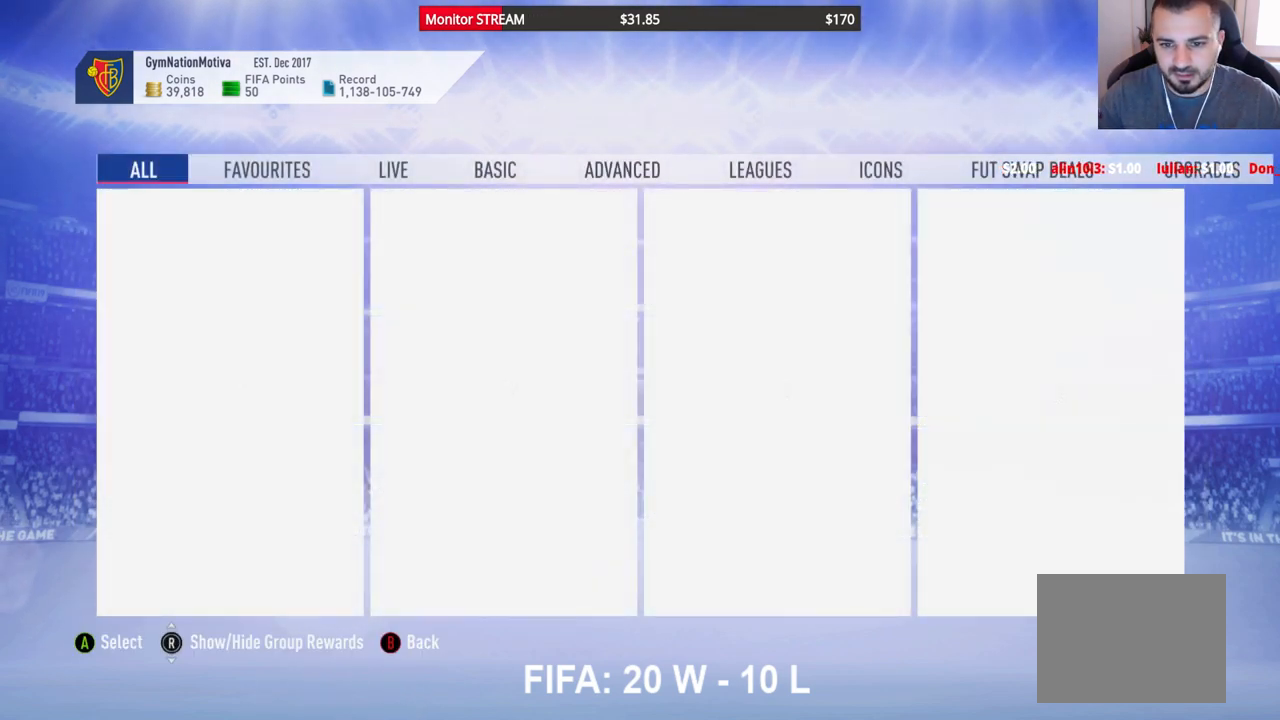
{"buttons": ["DPAD_RIGHT"], "left_stick": "center", "right_stick": "center", "events": [[67, "DPAD_RIGHT", "up"], [233, "DPAD_RIGHT", "down"], [317, "DPAD_RIGHT", "up"], [400, "DPAD_RIGHT", "down"]]}
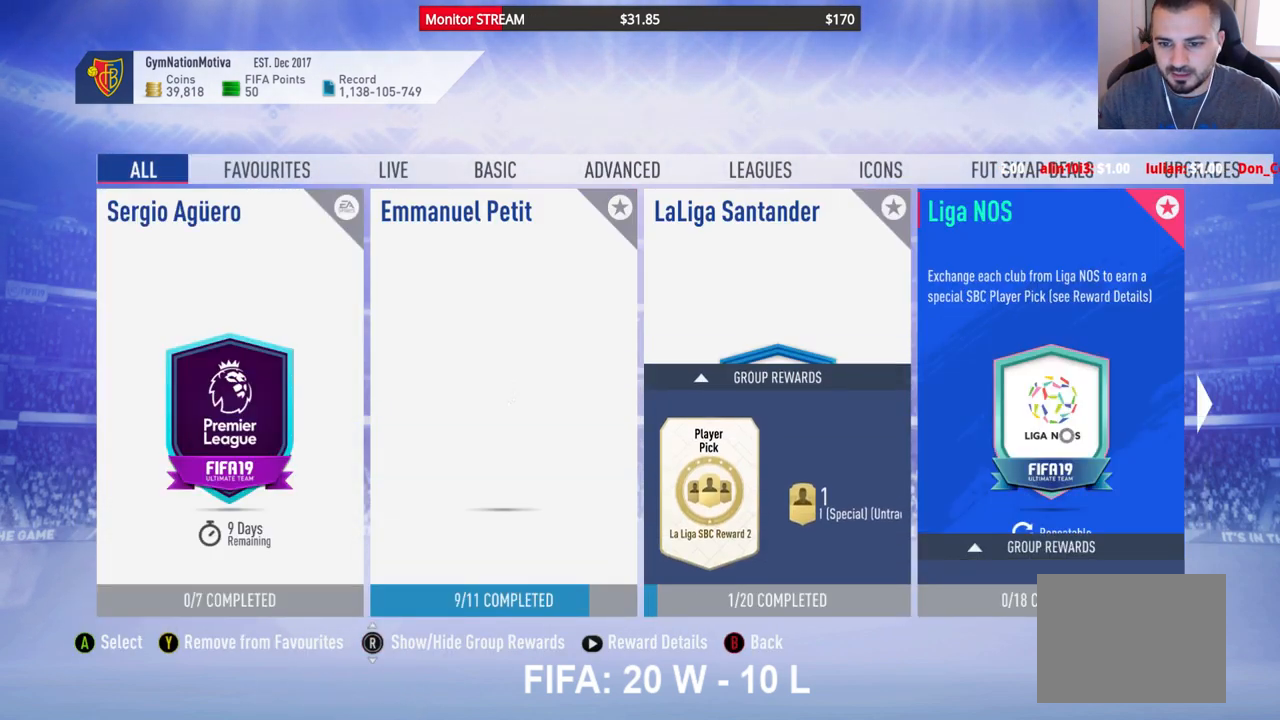
{"buttons": [], "left_stick": "center", "right_stick": "center", "events": [[17, "DPAD_RIGHT", "up"]]}
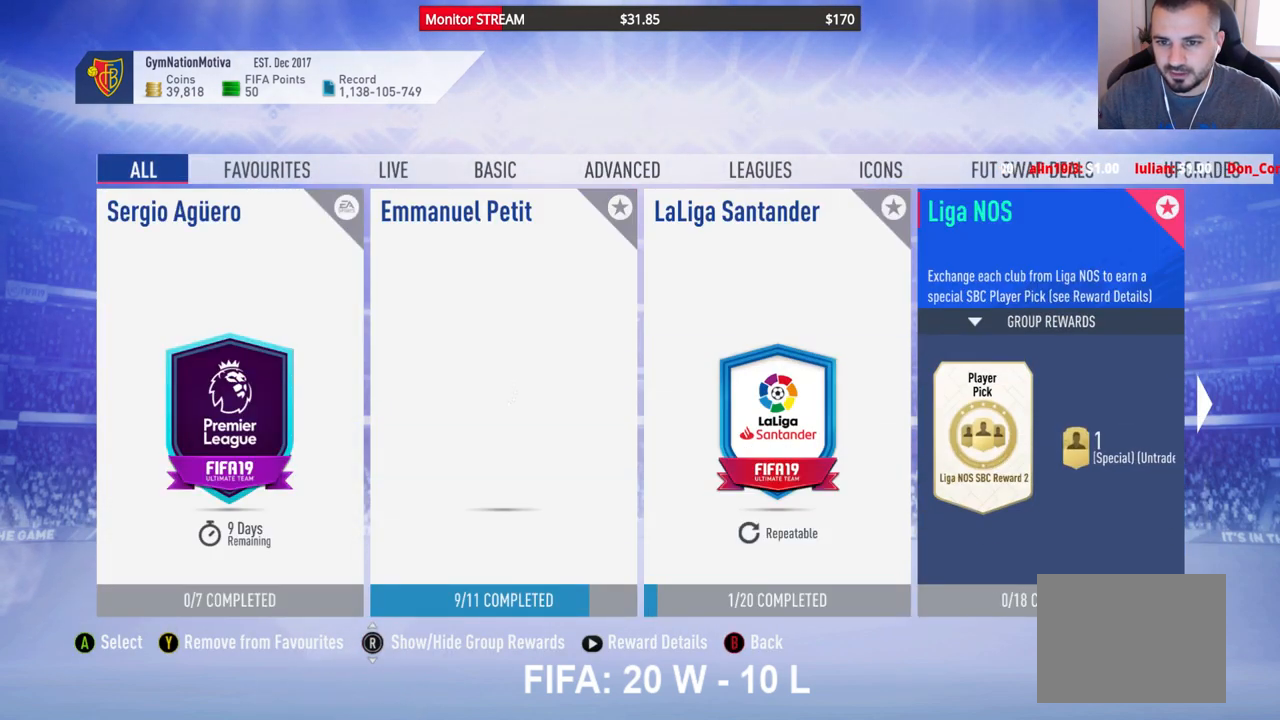
{"buttons": [], "left_stick": "center", "right_stick": "center", "events": [[200, "DPAD_LEFT", "down"], [250, "DPAD_LEFT", "up"]]}
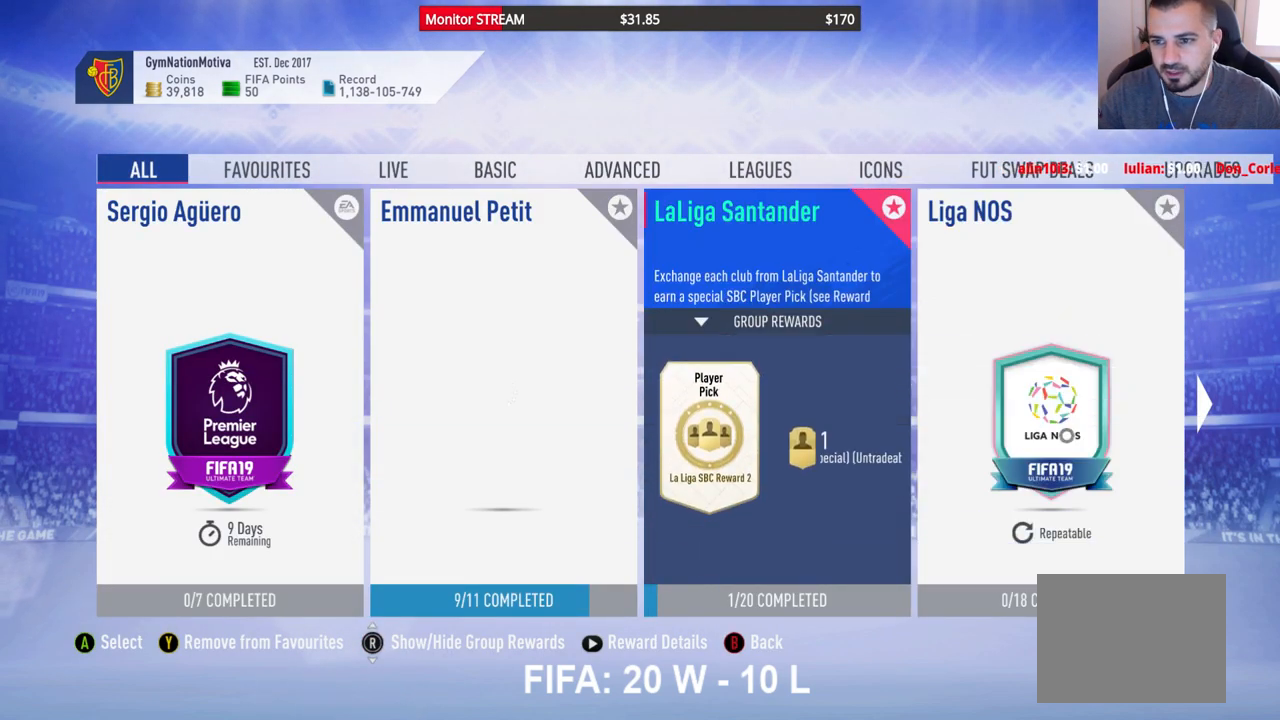
{"buttons": [], "left_stick": "center", "right_stick": "center", "events": [[33, "A", "down"], [183, "A", "up"]]}
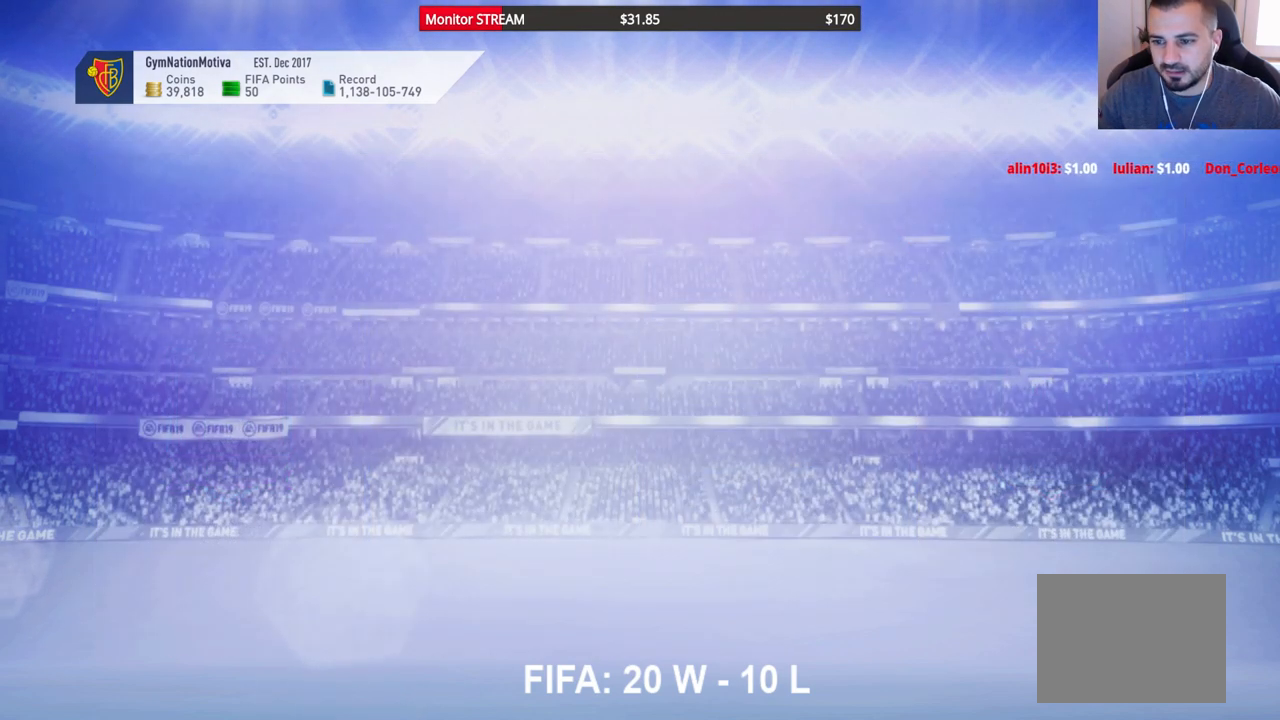
{"buttons": [], "left_stick": "center", "right_stick": "center", "events": []}
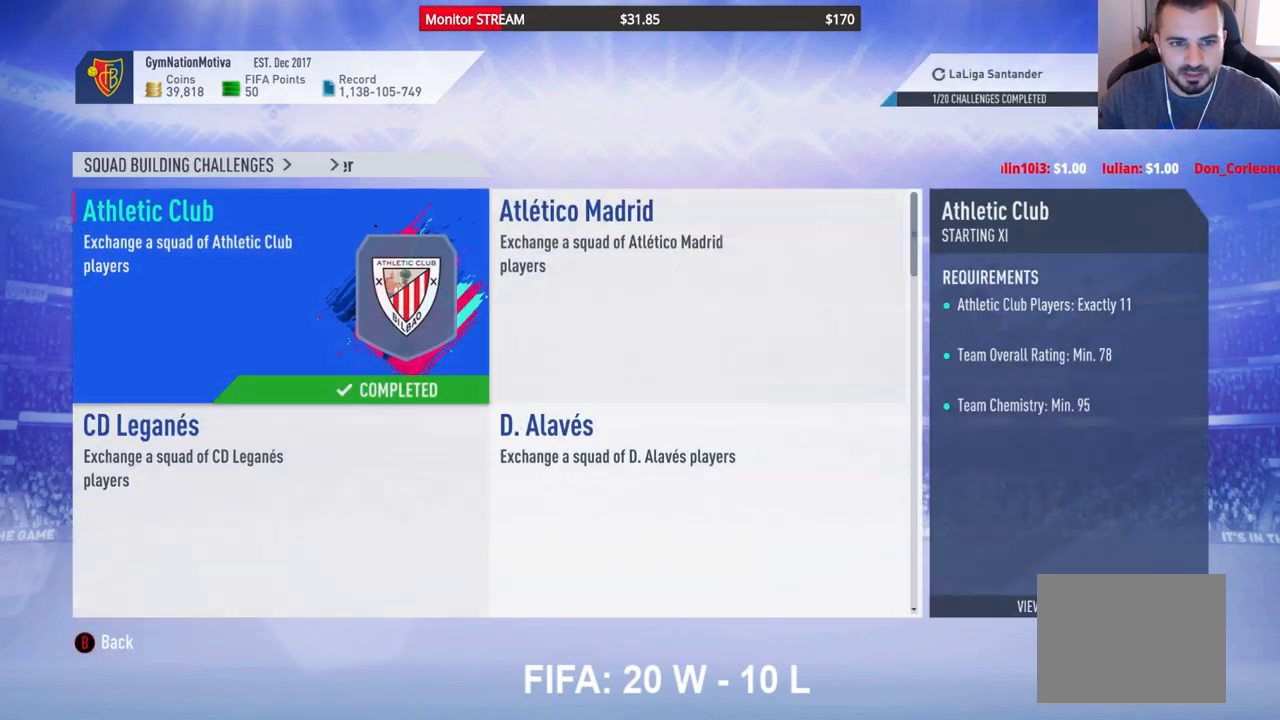
{"buttons": [], "left_stick": "center", "right_stick": "center", "events": []}
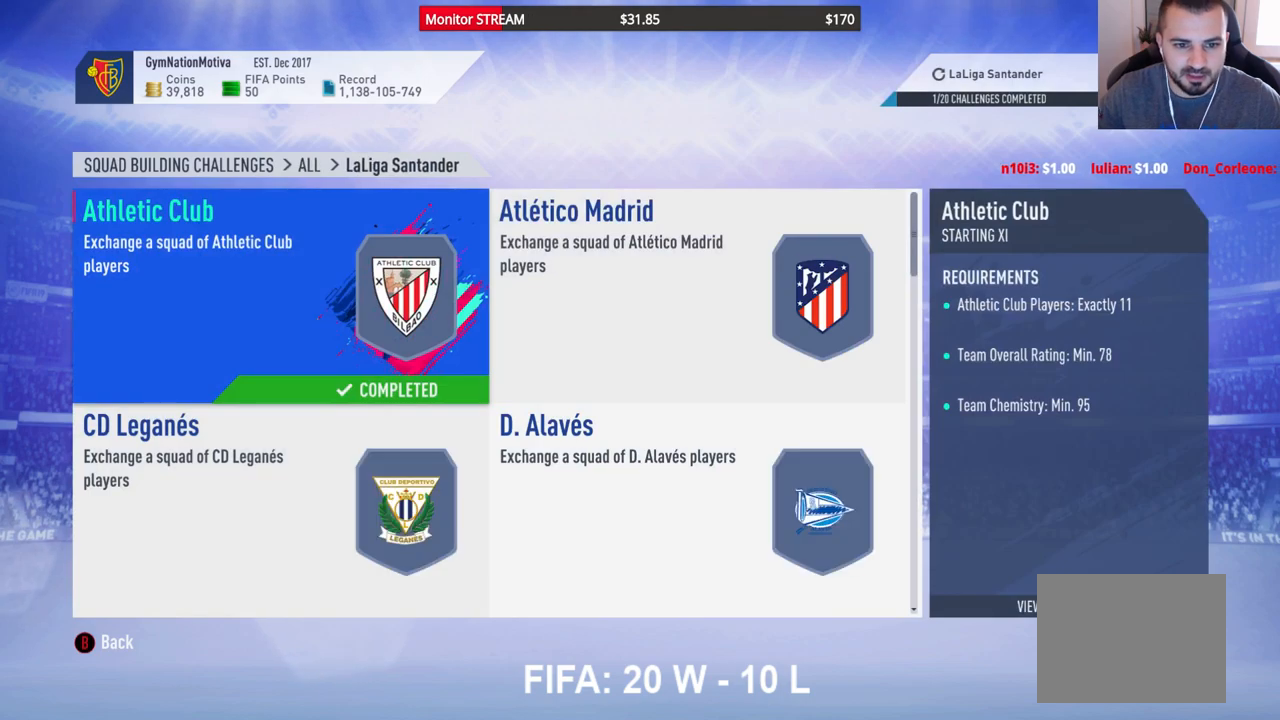
{"buttons": [], "left_stick": "center", "right_stick": "center", "events": [[350, "DPAD_DOWN", "down"], [483, "DPAD_DOWN", "up"]]}
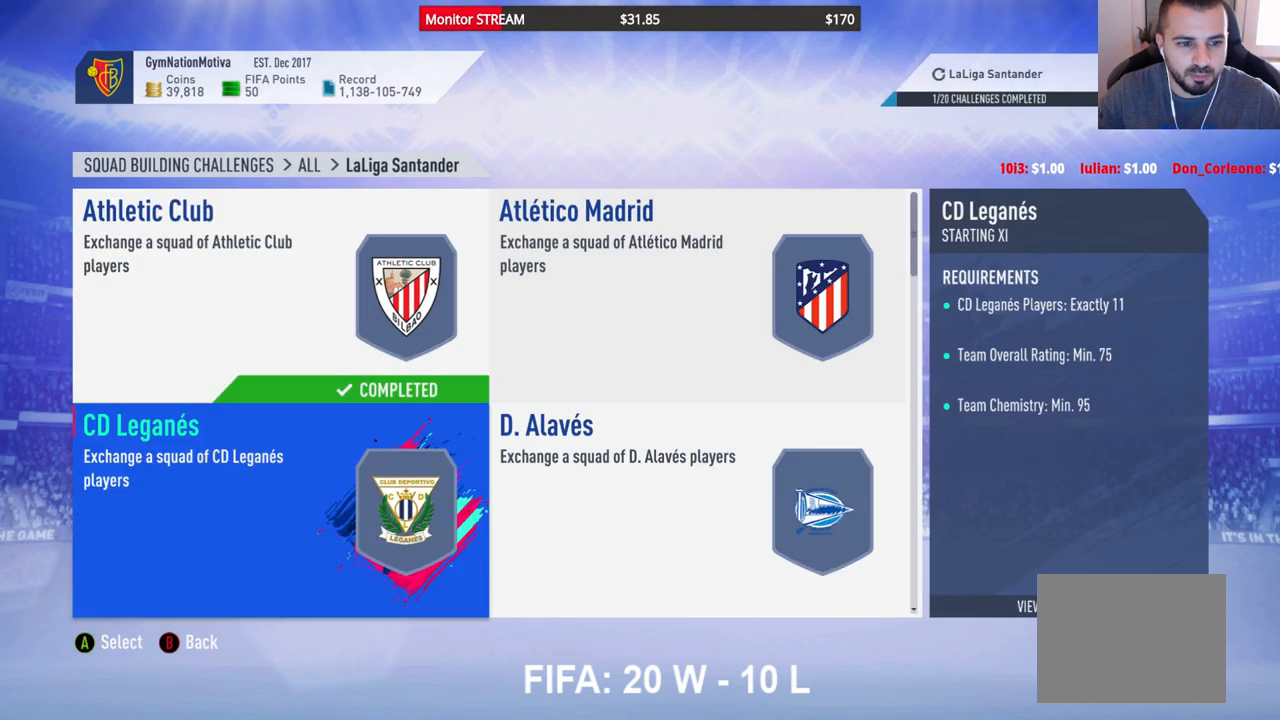
{"buttons": [], "left_stick": "center", "right_stick": "center", "events": [[83, "DPAD_DOWN", "down"], [117, "DPAD_DOWN", "up"], [267, "B", "down"], [350, "B", "up"]]}
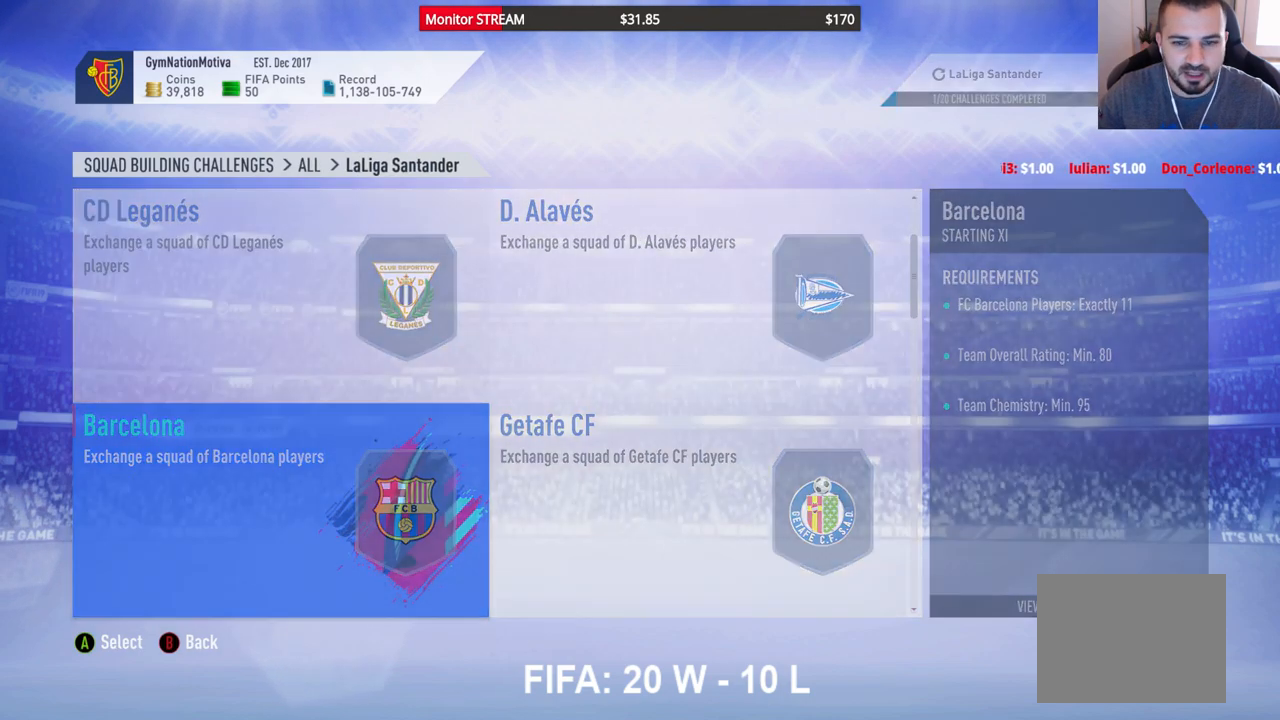
{"buttons": [], "left_stick": "center", "right_stick": "center", "events": []}
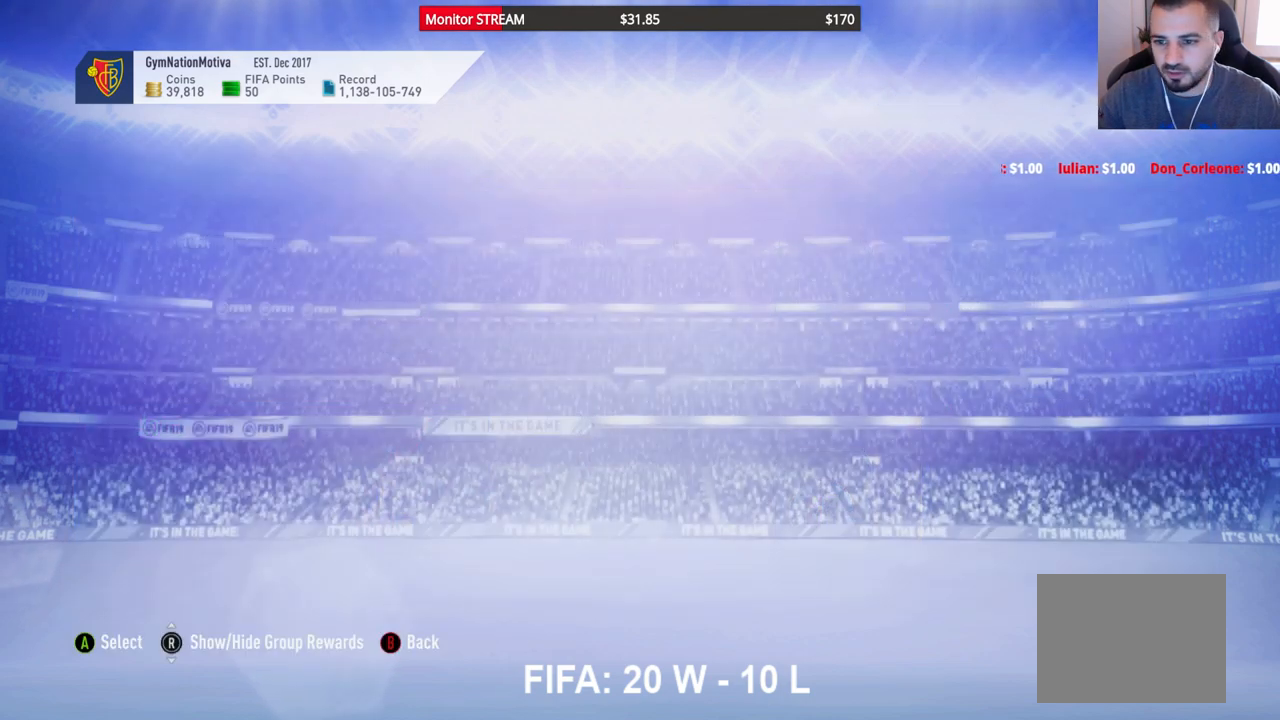
{"buttons": [], "left_stick": "center", "right_stick": "center", "events": []}
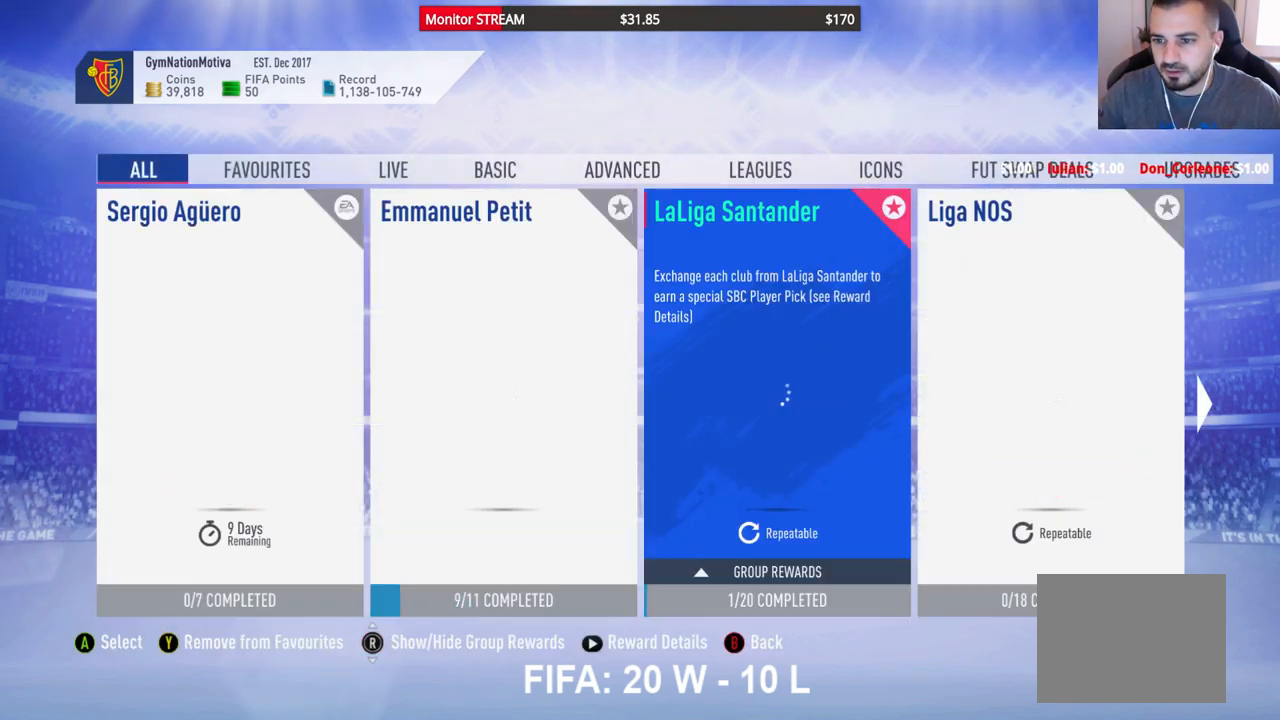
{"buttons": [], "left_stick": "center", "right_stick": "center", "events": [[317, "DPAD_RIGHT", "down"], [433, "DPAD_RIGHT", "up"]]}
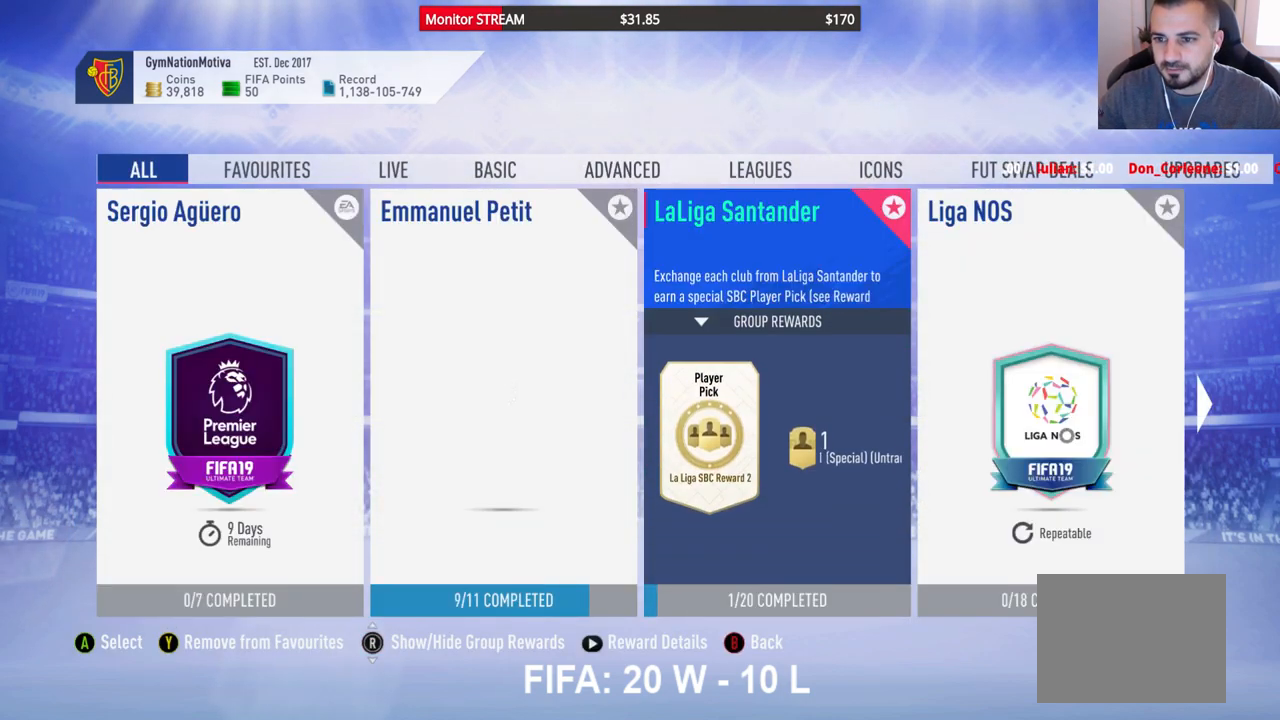
{"buttons": [], "left_stick": "center", "right_stick": "center", "events": [[100, "A", "down"], [200, "A", "up"]]}
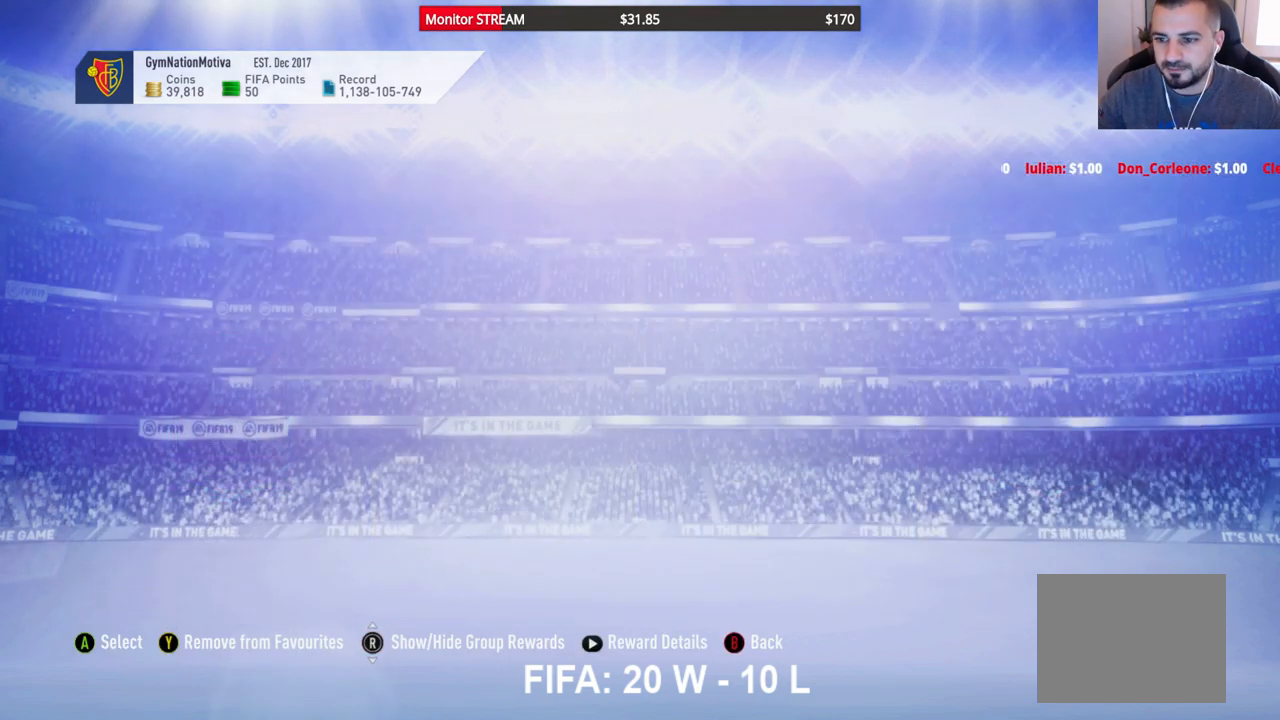
{"buttons": [], "left_stick": "center", "right_stick": "center", "events": [[67, "B", "down"], [150, "B", "up"]]}
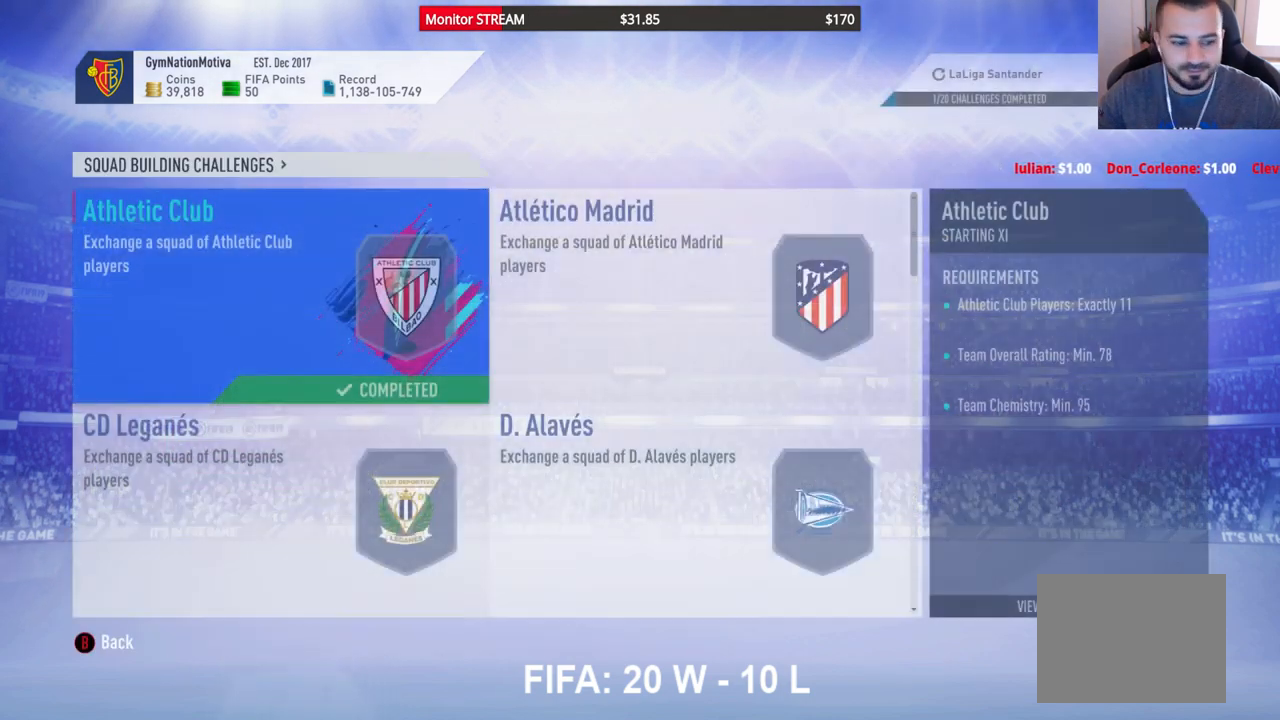
{"buttons": [], "left_stick": "center", "right_stick": "center", "events": [[383, "B", "down"], [467, "B", "up"]]}
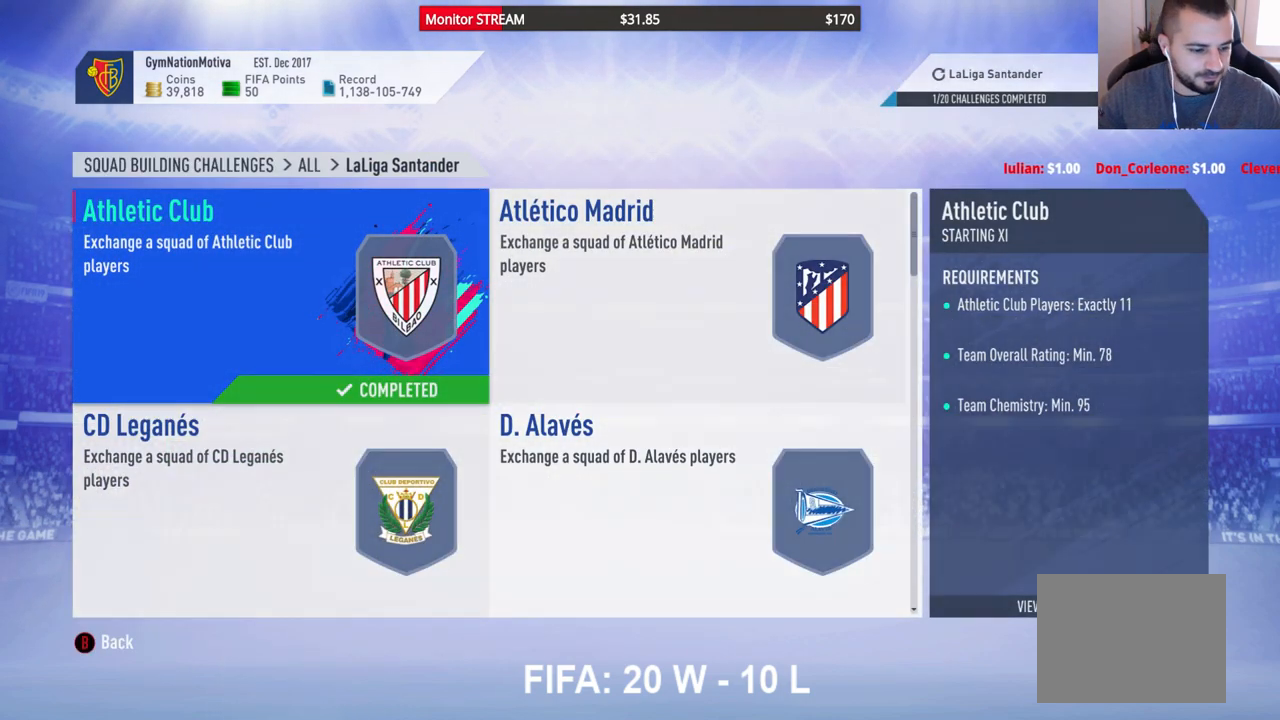
{"buttons": [], "left_stick": "center", "right_stick": "center", "events": []}
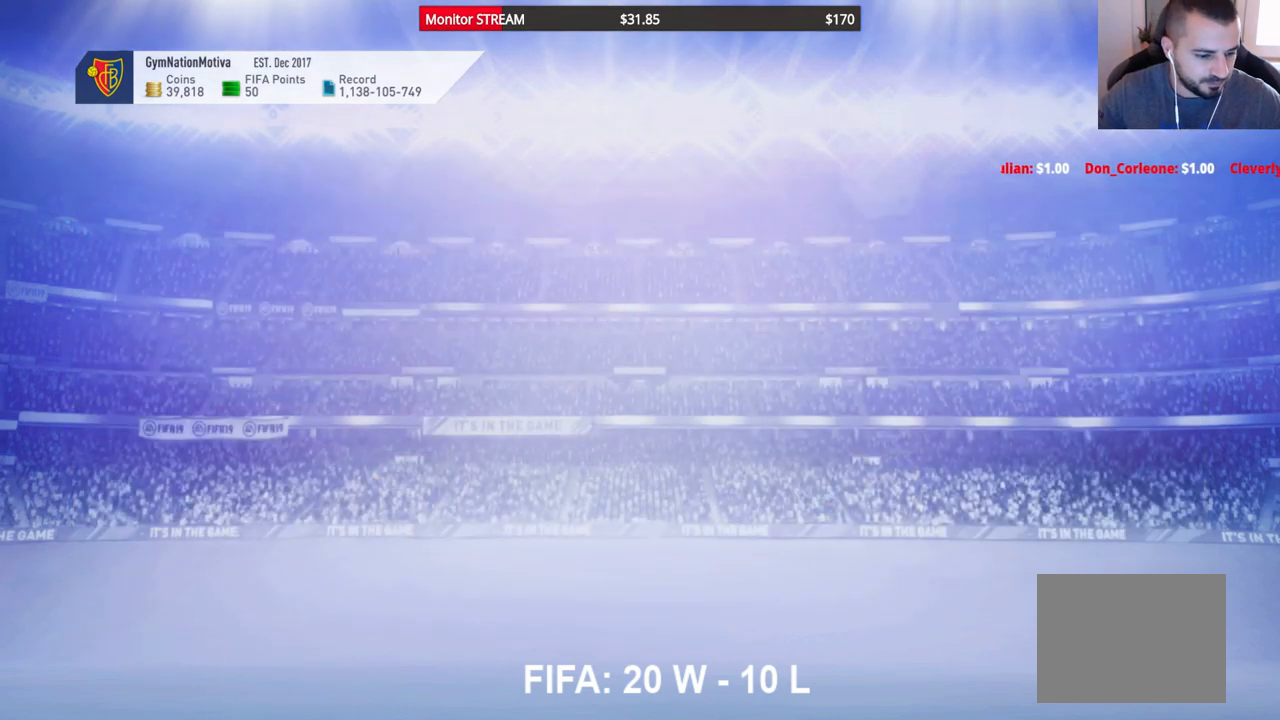
{"buttons": [], "left_stick": "center", "right_stick": "center", "events": []}
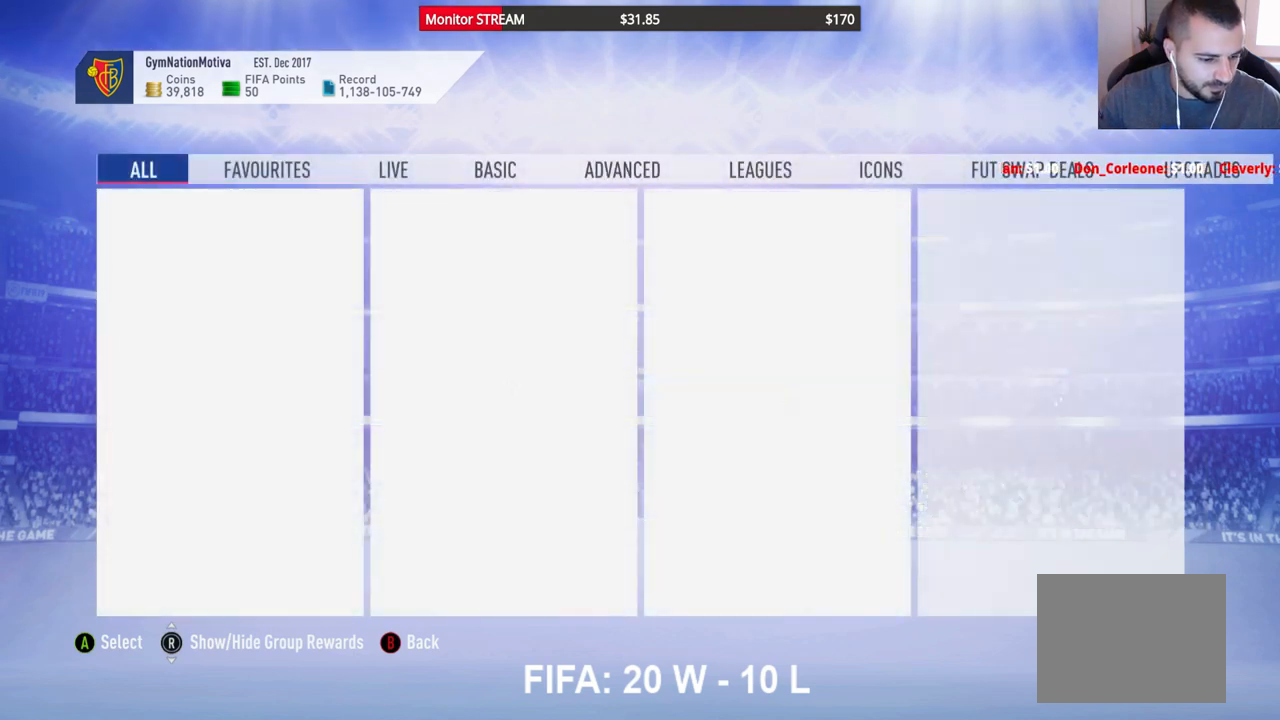
{"buttons": [], "left_stick": "center", "right_stick": "center", "events": []}
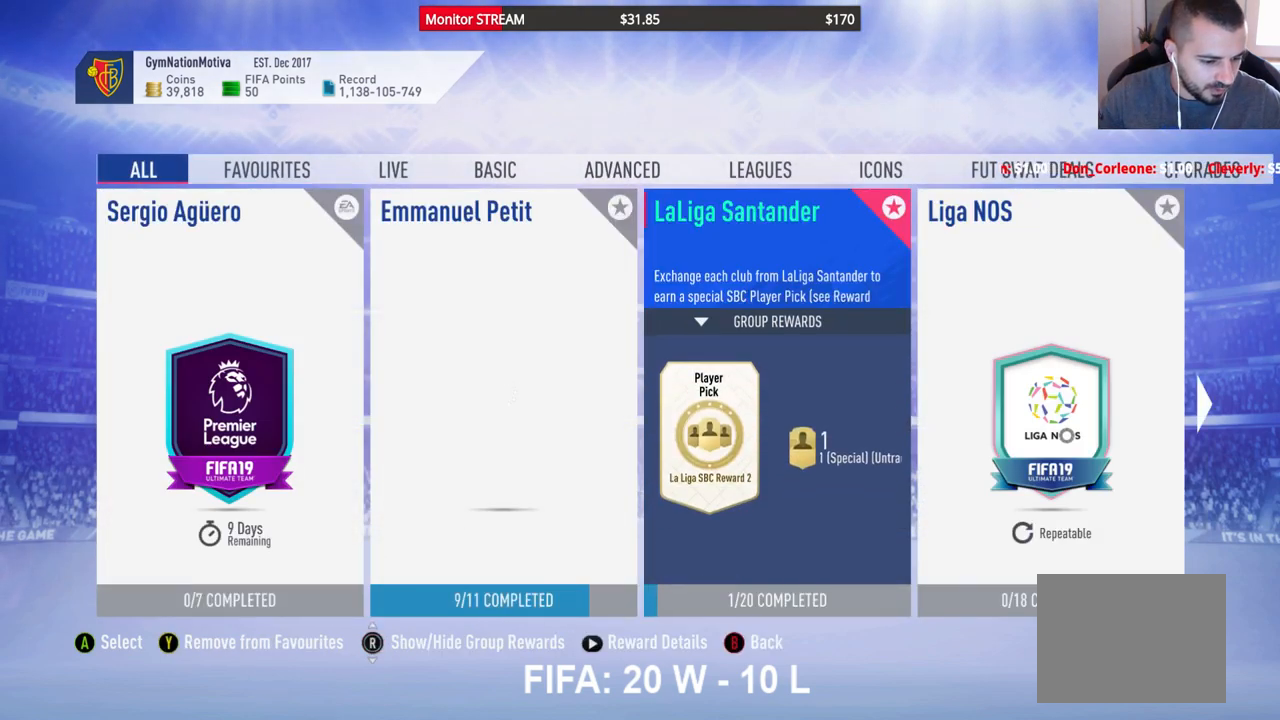
{"buttons": [], "left_stick": "center", "right_stick": "center", "events": []}
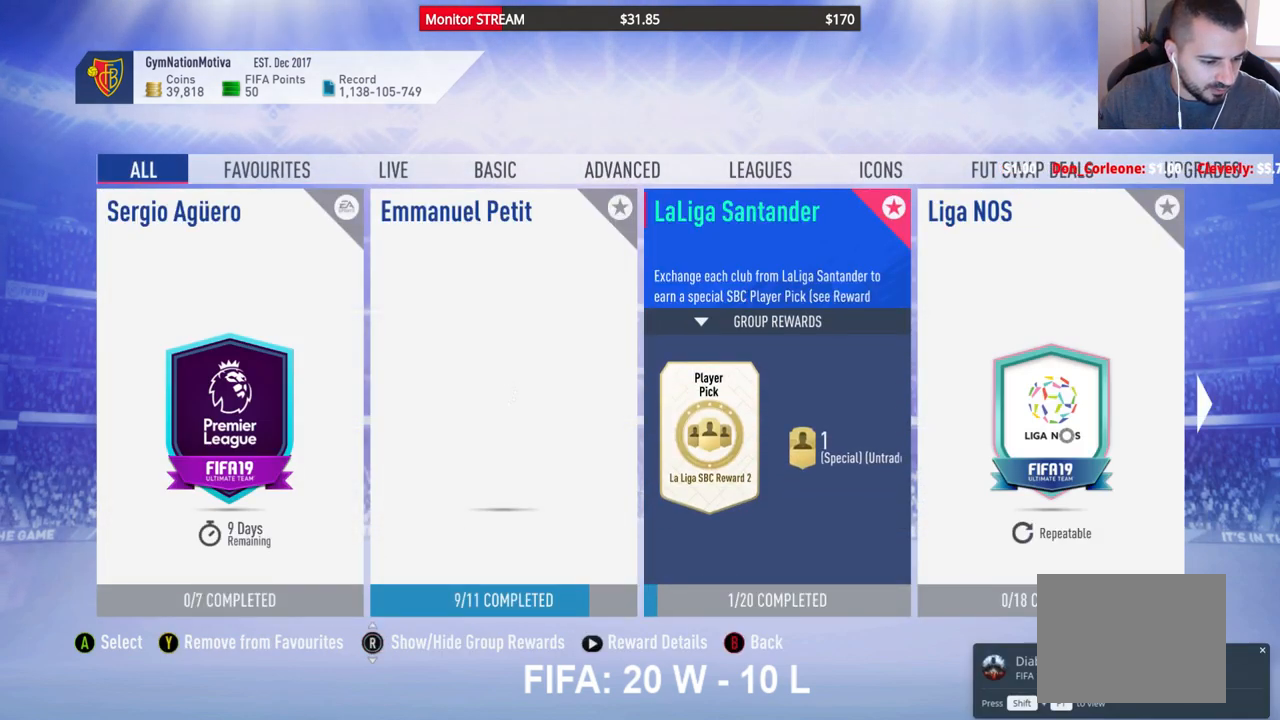
{"buttons": [], "left_stick": "center", "right_stick": "center", "events": []}